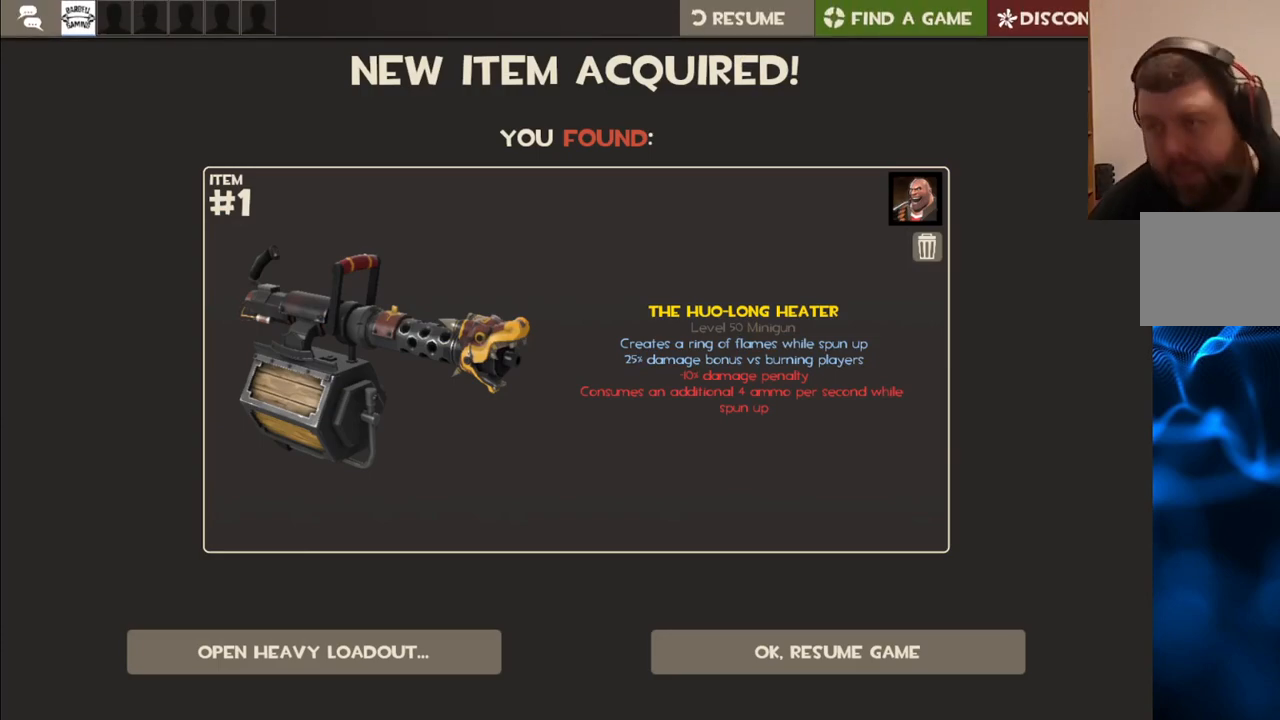
Gameplay with a controller (PlayStation layout); each line is a JSON object with the inputs held at the frame after it. "events" lists button and stick changes between this image and that frame as [ms after this image, input, new state], when the widget could be followed in between.
{"buttons": [], "left_stick": "center", "right_stick": "down-right", "events": [[167, "right_stick", "down-right"]]}
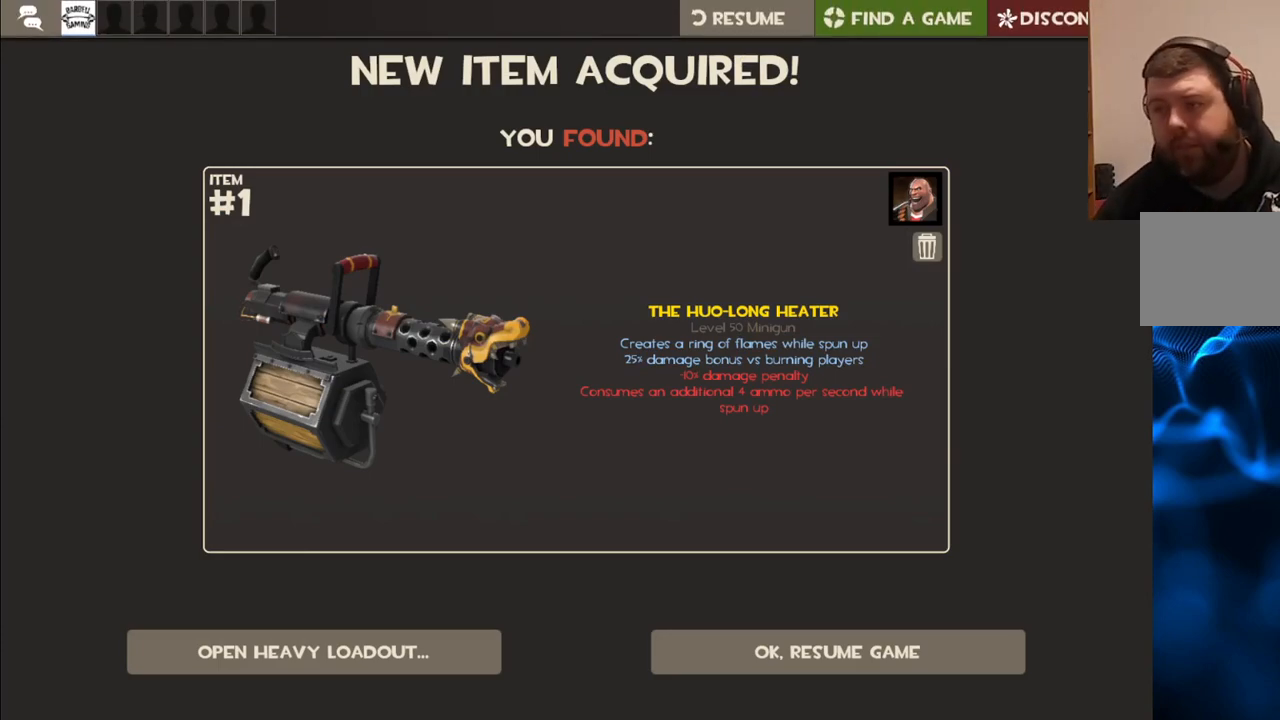
{"buttons": [], "left_stick": "center", "right_stick": "center", "events": [[167, "right_stick", "center"]]}
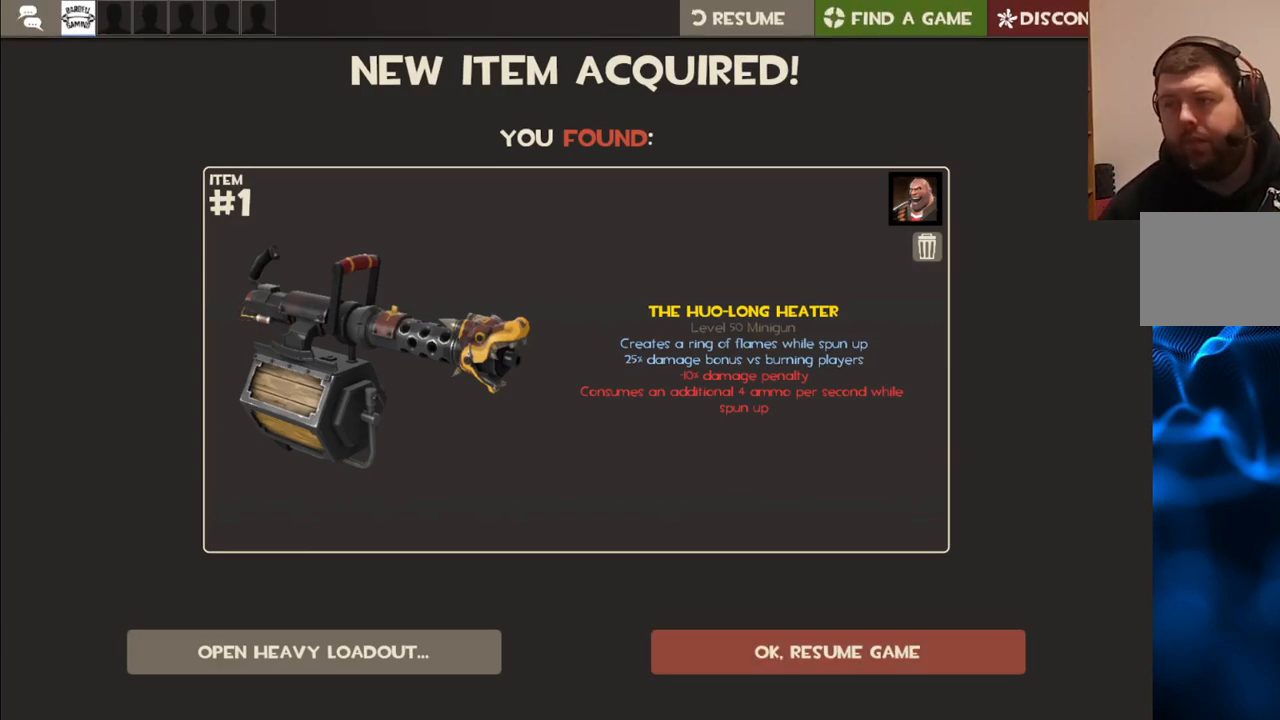
{"buttons": [], "left_stick": "center", "right_stick": "center", "events": []}
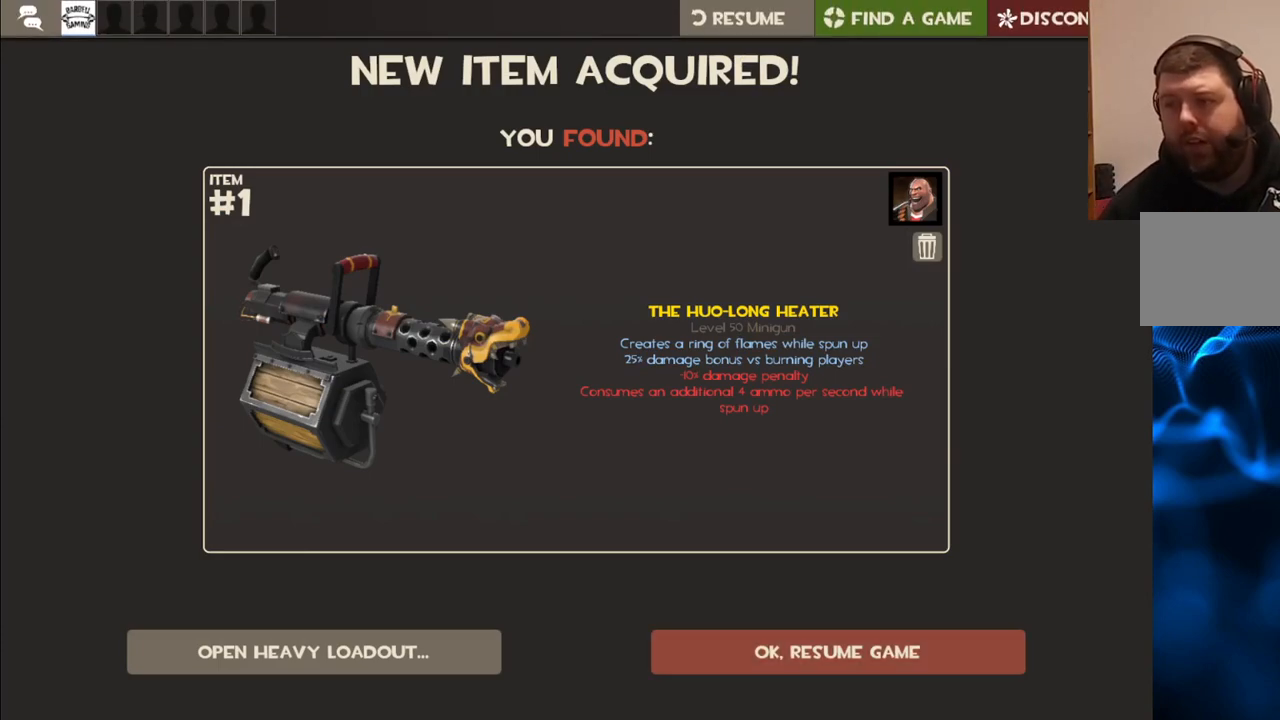
{"buttons": [], "left_stick": "center", "right_stick": "center", "events": []}
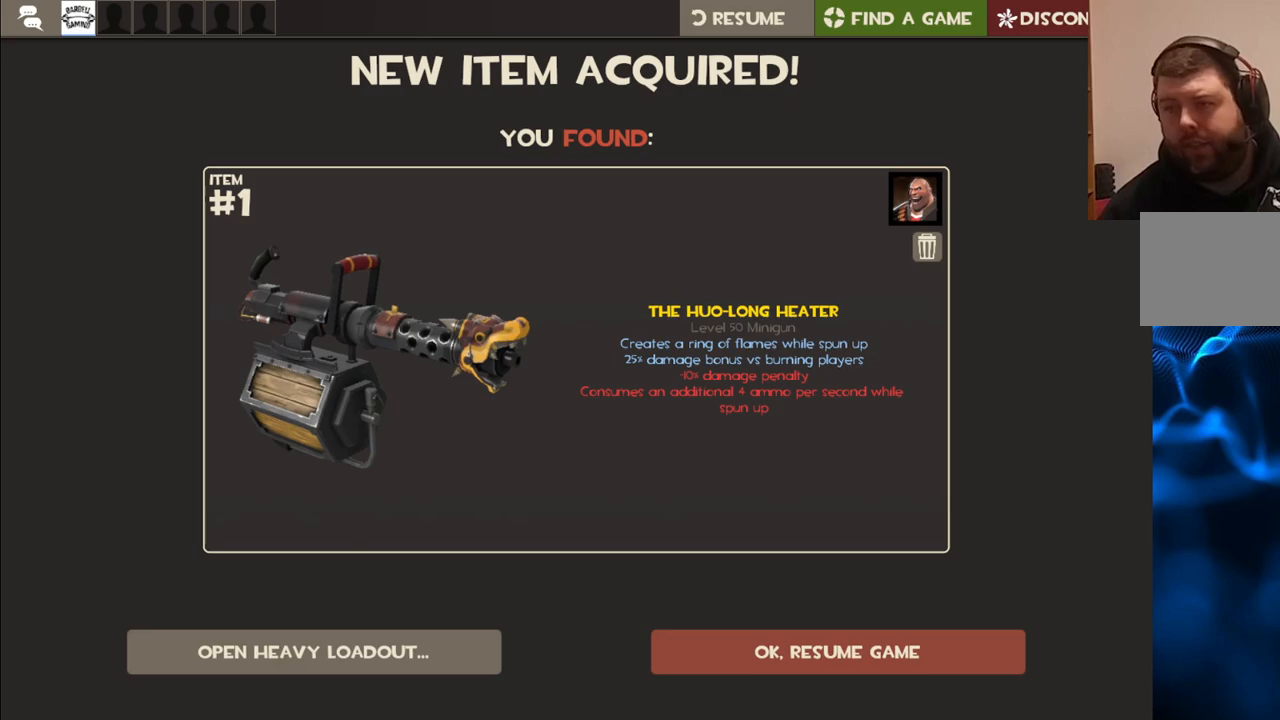
{"buttons": [], "left_stick": "center", "right_stick": "center", "events": [[250, "R2", "down"], [317, "R2", "up"]]}
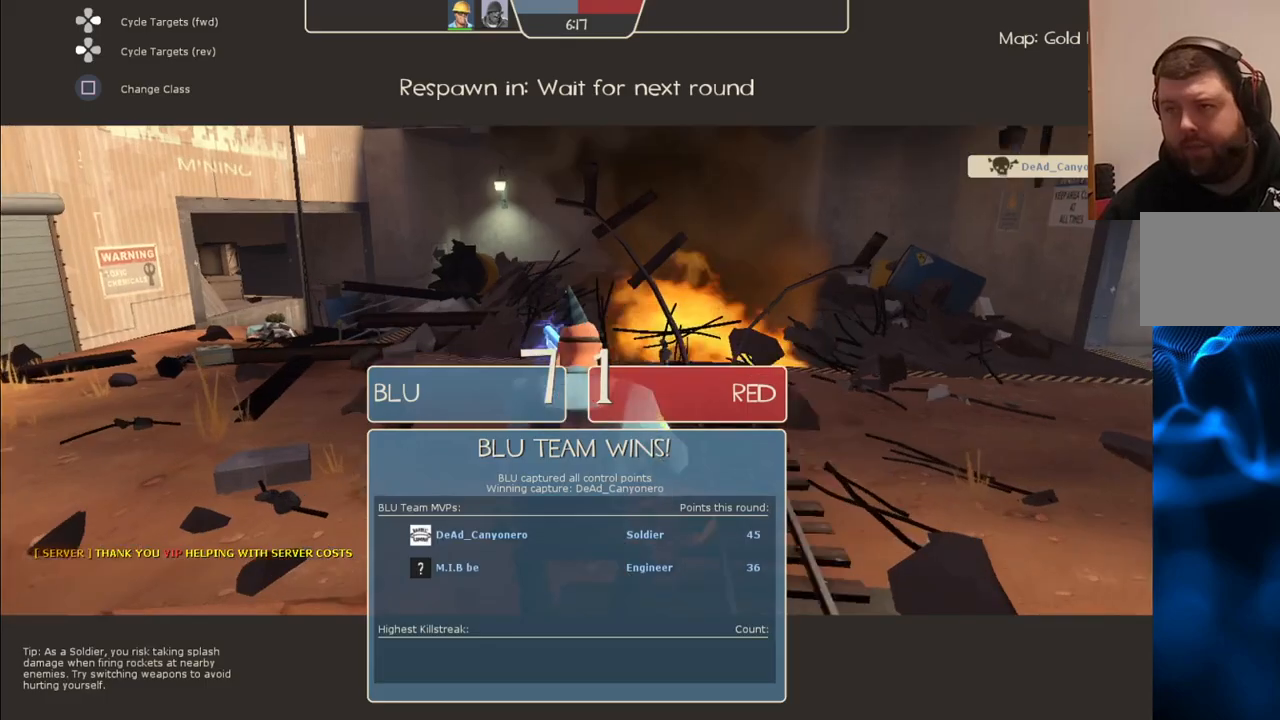
{"buttons": [], "left_stick": "center", "right_stick": "center", "events": []}
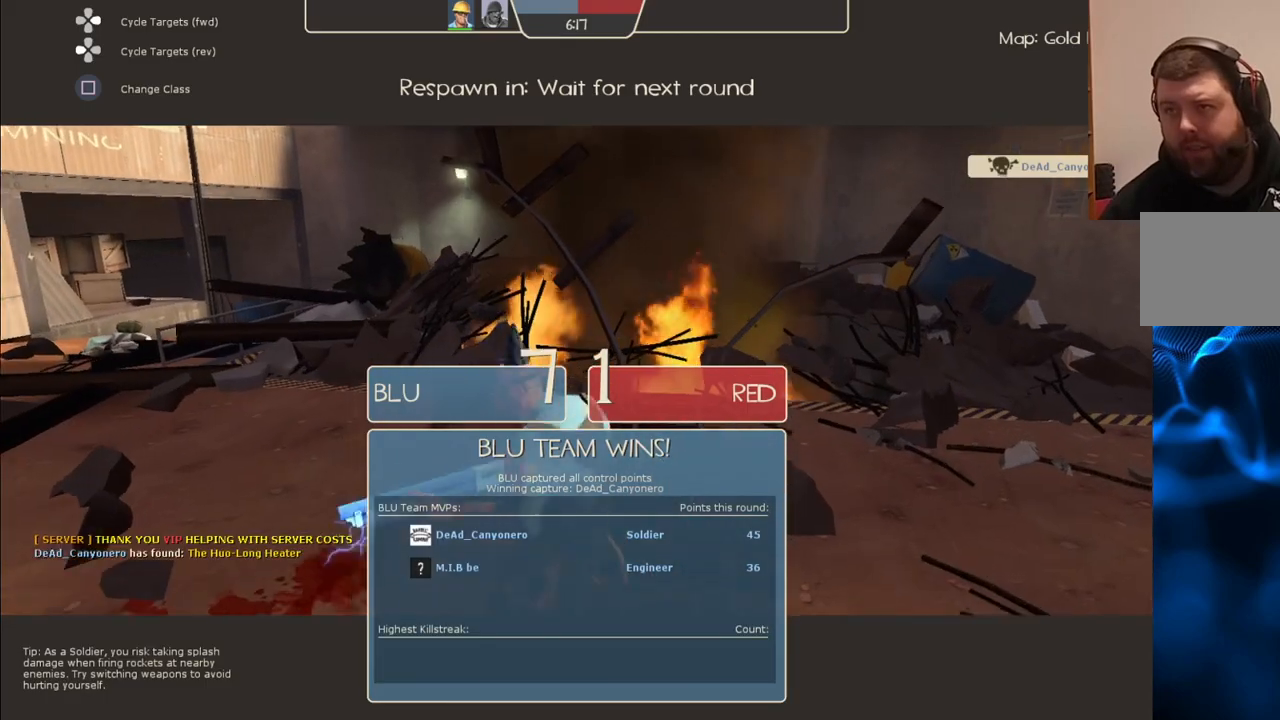
{"buttons": [], "left_stick": "center", "right_stick": "center", "events": []}
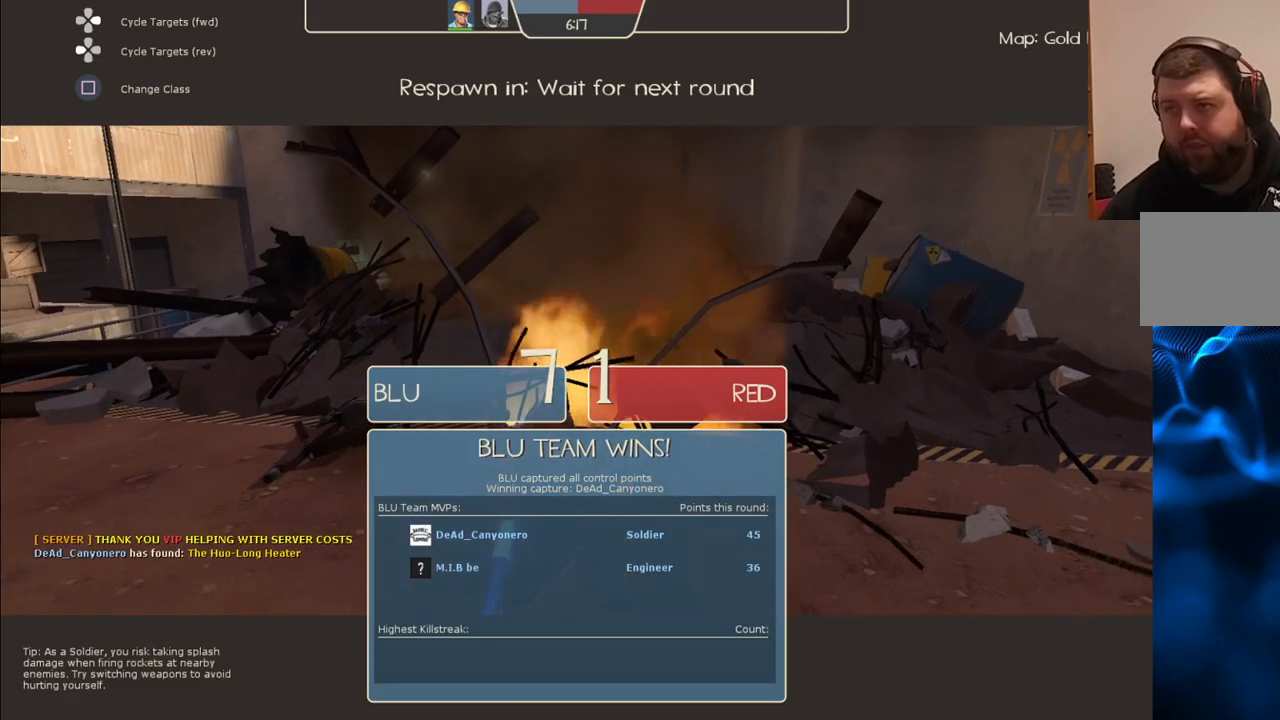
{"buttons": [], "left_stick": "center", "right_stick": "center", "events": []}
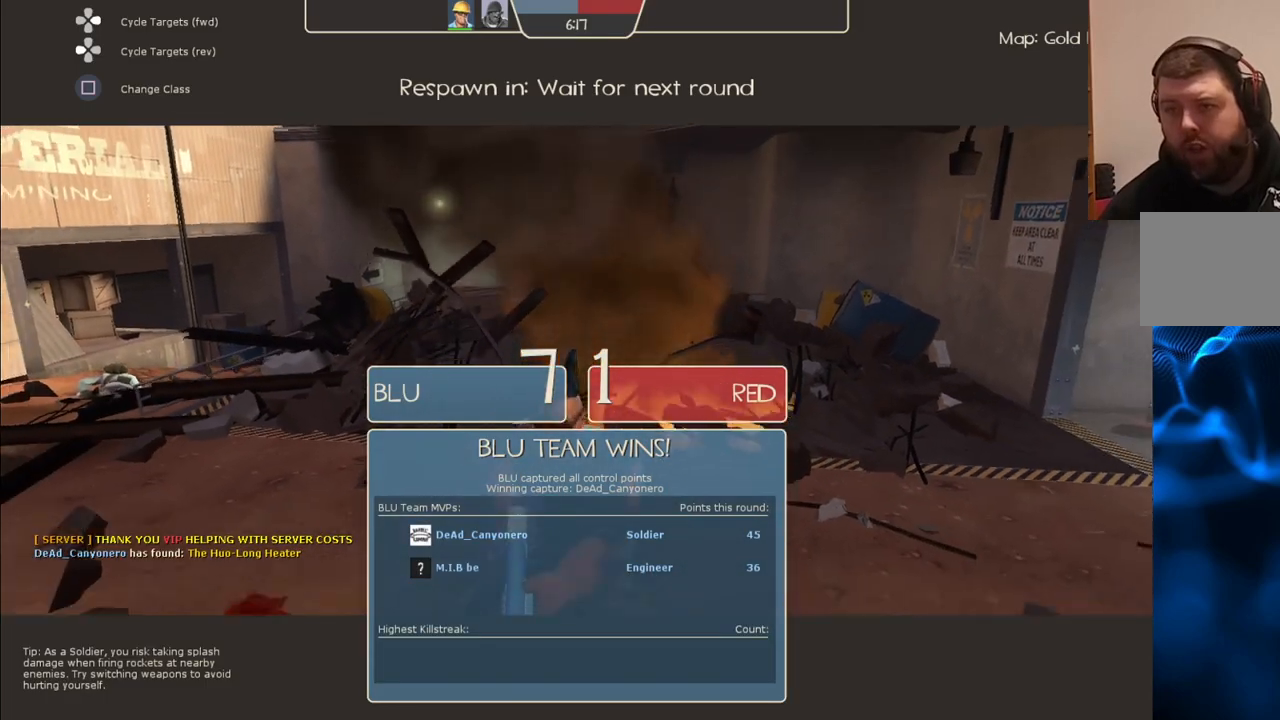
{"buttons": [], "left_stick": "center", "right_stick": "center", "events": []}
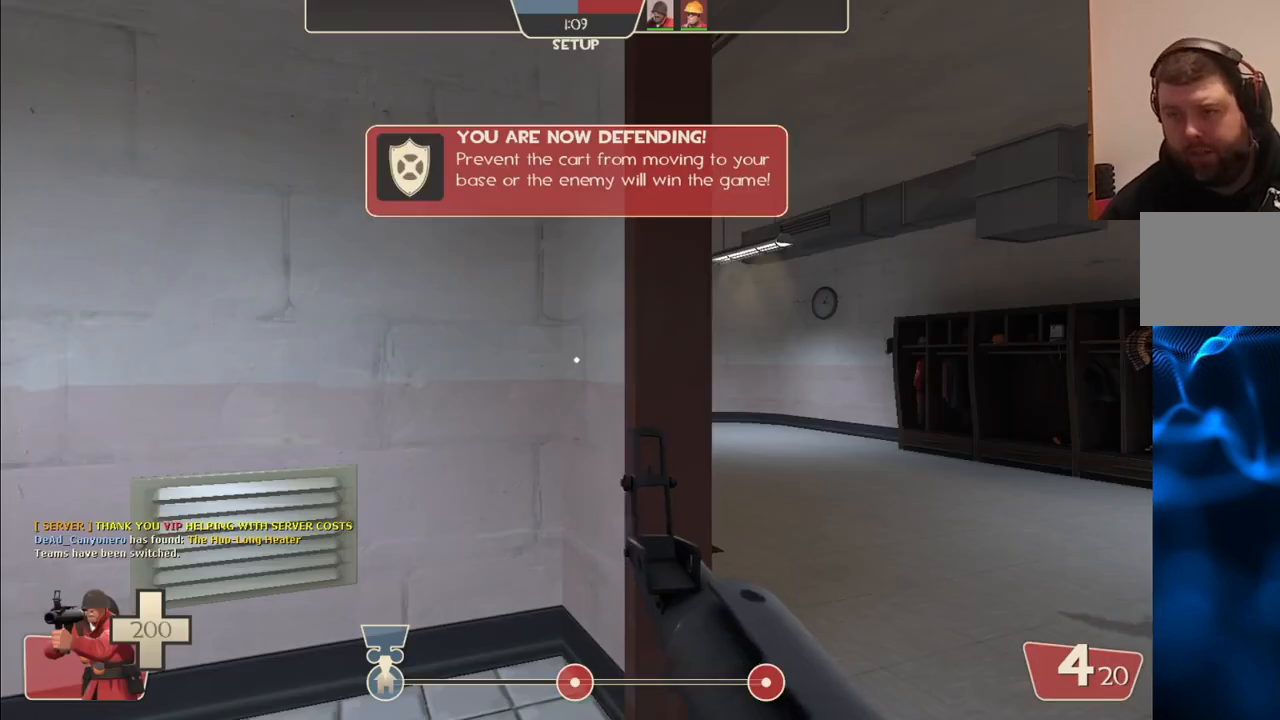
{"buttons": [], "left_stick": "center", "right_stick": "center", "events": []}
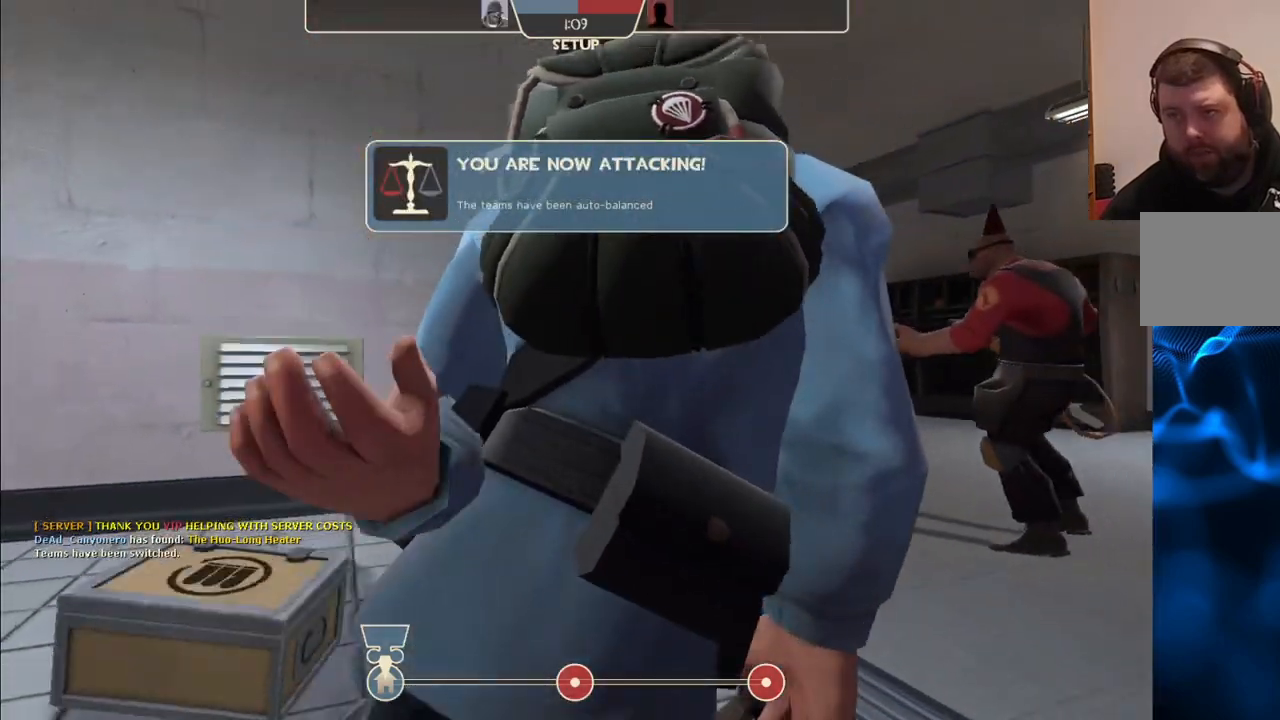
{"buttons": [], "left_stick": "center", "right_stick": "center", "events": []}
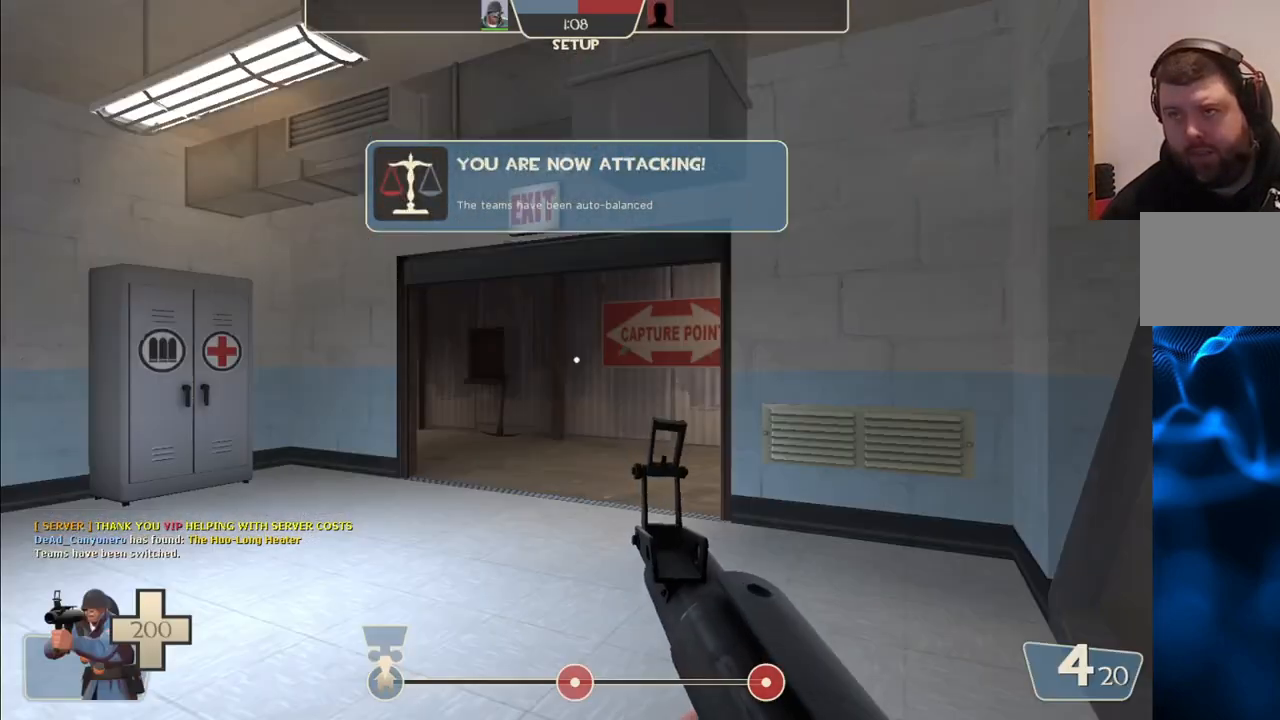
{"buttons": [], "left_stick": "up", "right_stick": "center", "events": [[383, "left_stick", "up"]]}
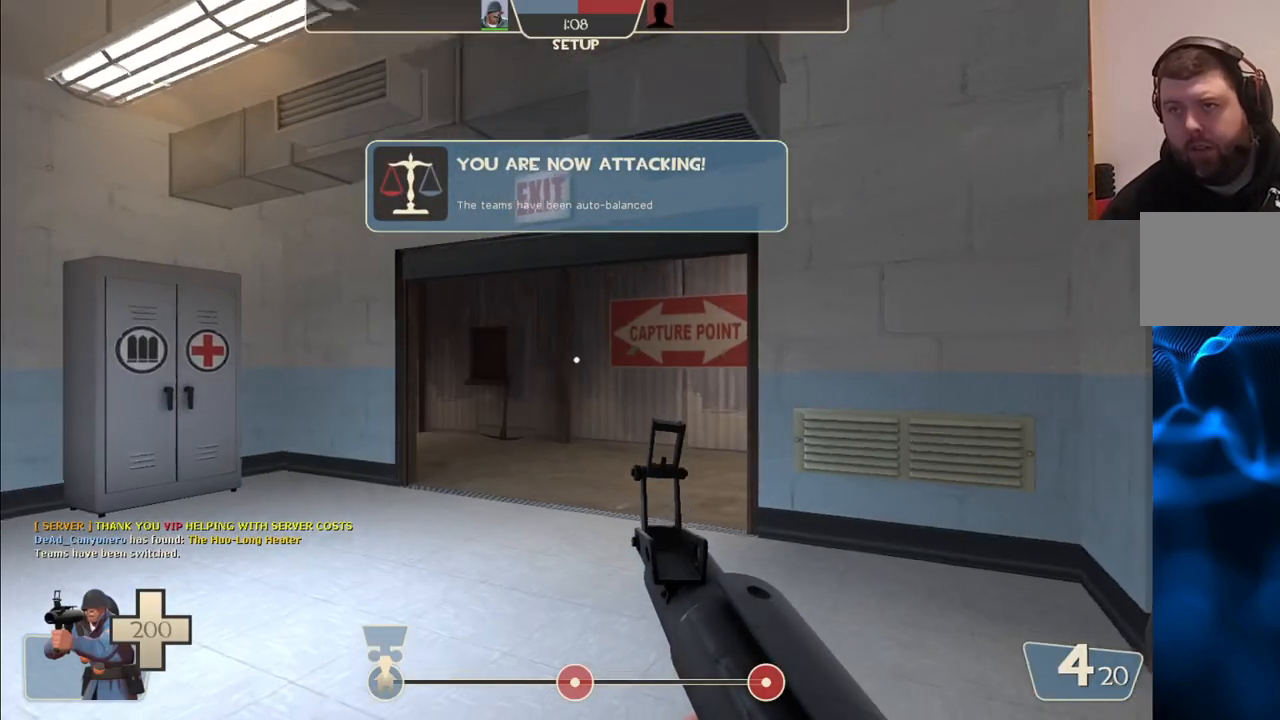
{"buttons": [], "left_stick": "up", "right_stick": "center", "events": [[167, "SQUARE", "down"], [250, "SQUARE", "up"]]}
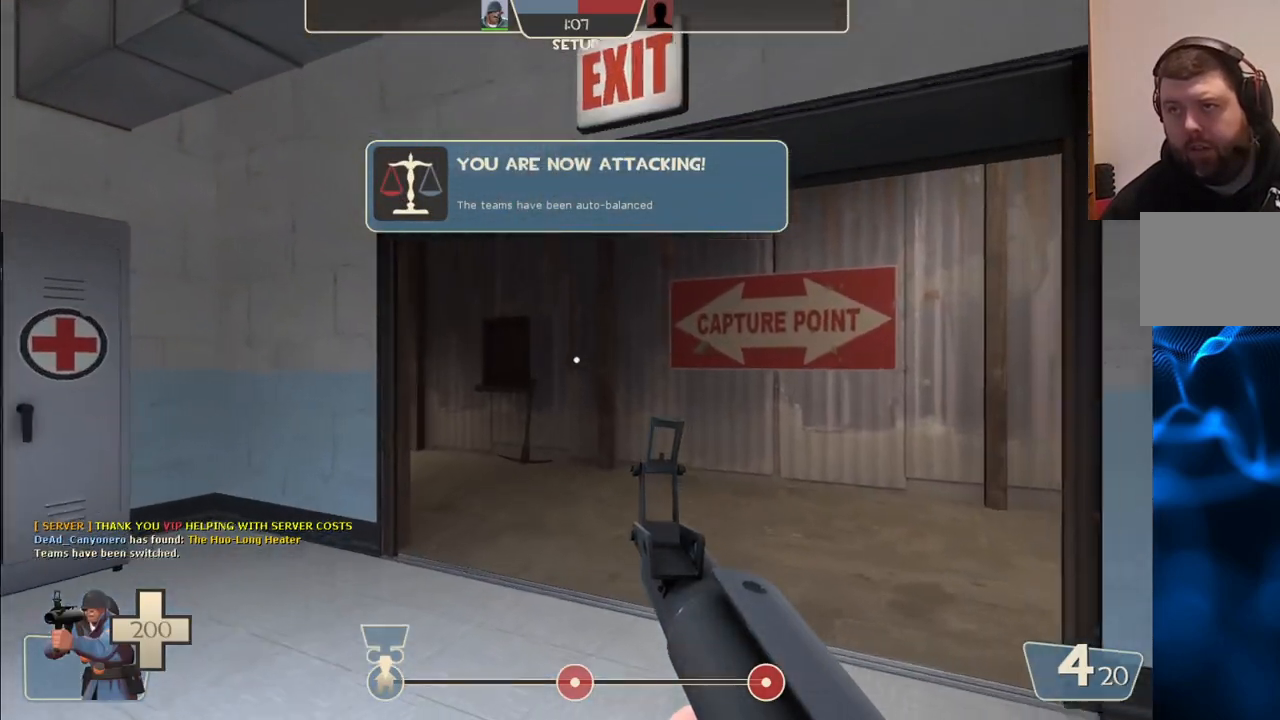
{"buttons": [], "left_stick": "center", "right_stick": "right", "events": [[117, "left_stick", "center"], [383, "right_stick", "right"]]}
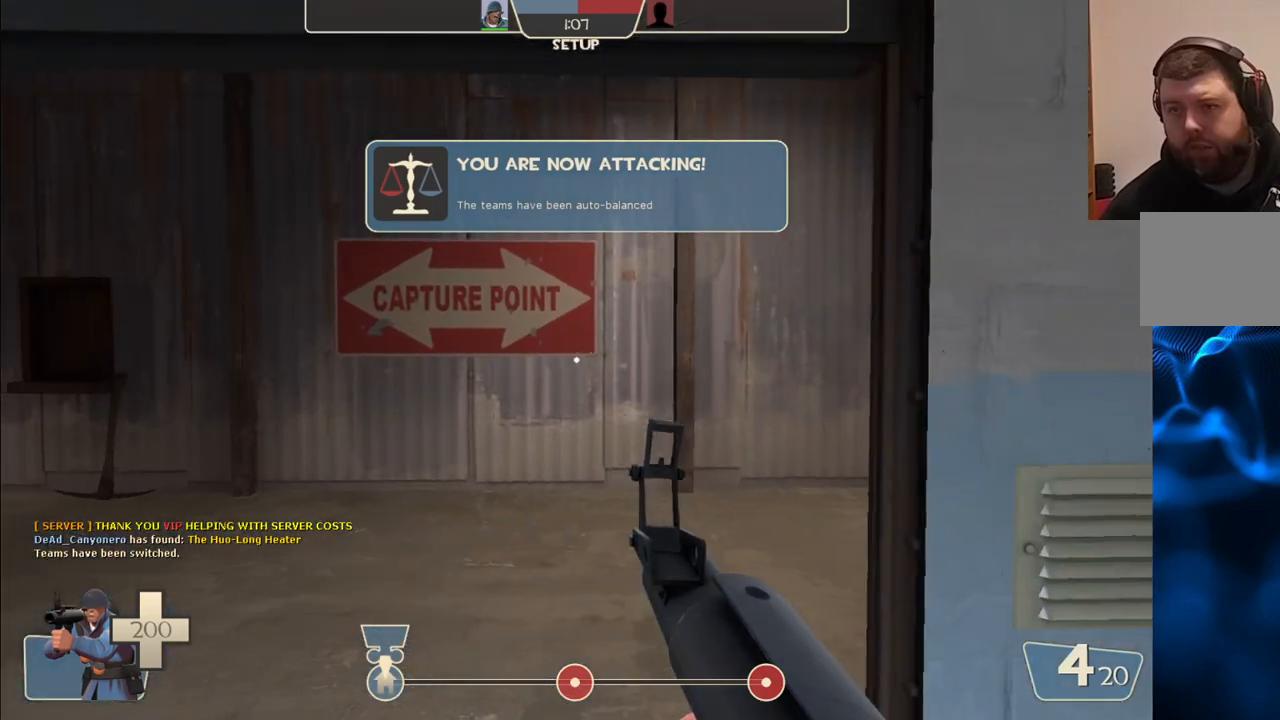
{"buttons": [], "left_stick": "center", "right_stick": "center", "events": [[17, "right_stick", "center"]]}
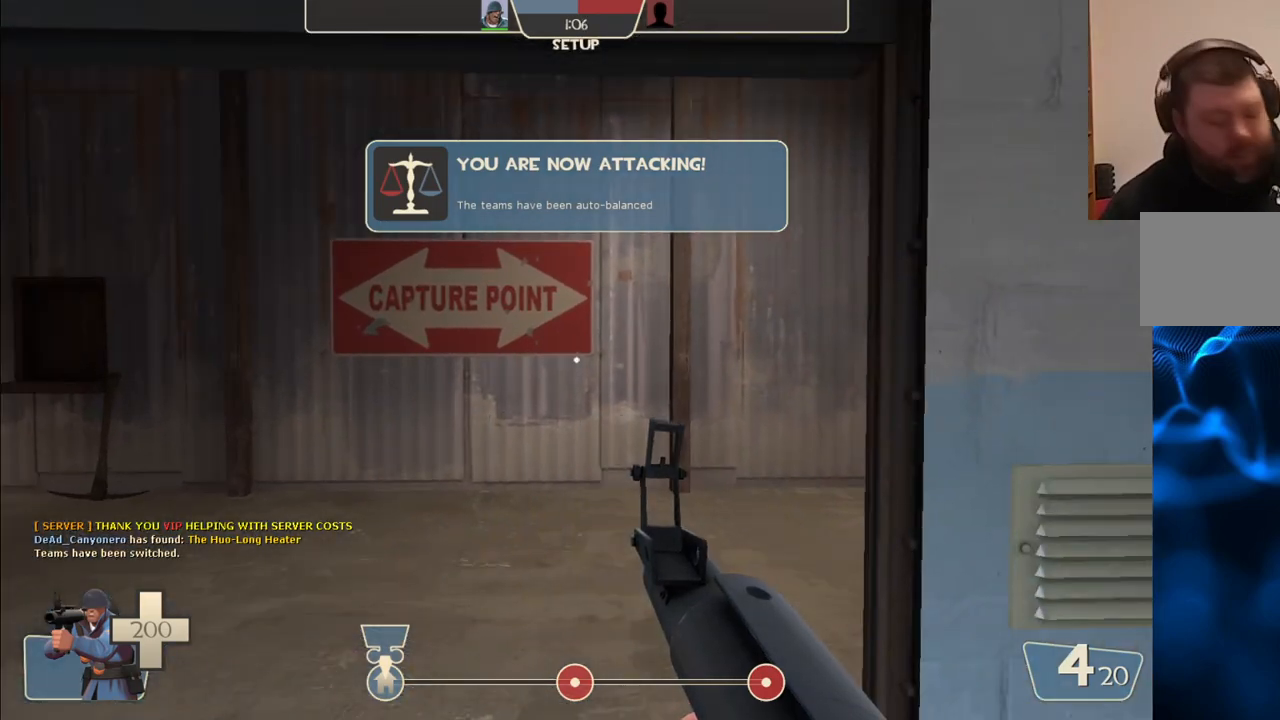
{"buttons": [], "left_stick": "center", "right_stick": "center", "events": []}
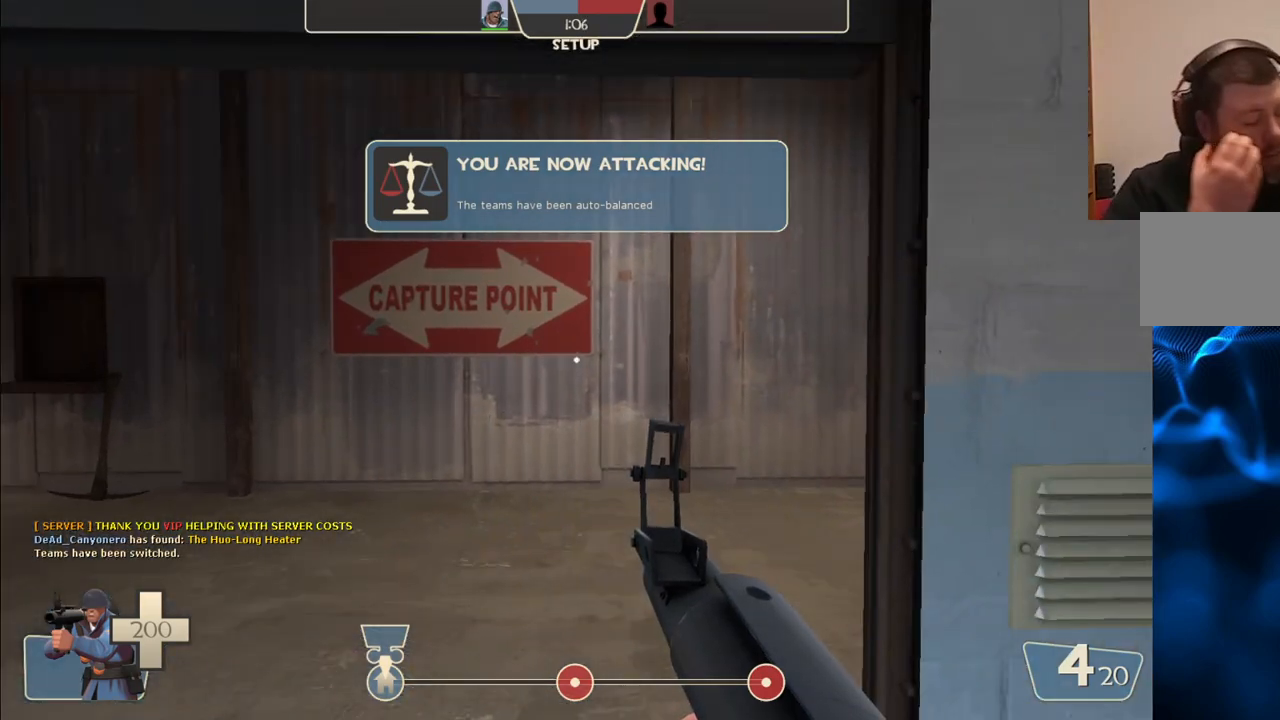
{"buttons": [], "left_stick": "center", "right_stick": "center", "events": []}
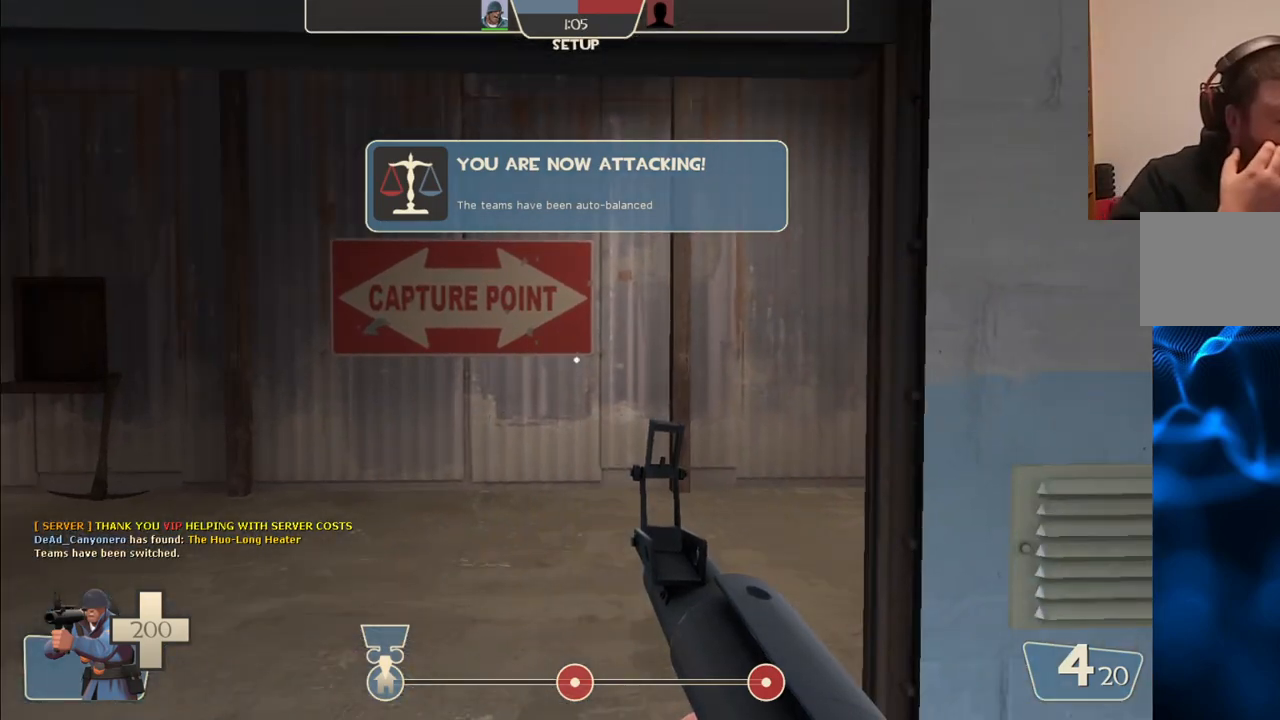
{"buttons": [], "left_stick": "up", "right_stick": "center", "events": [[300, "left_stick", "up"]]}
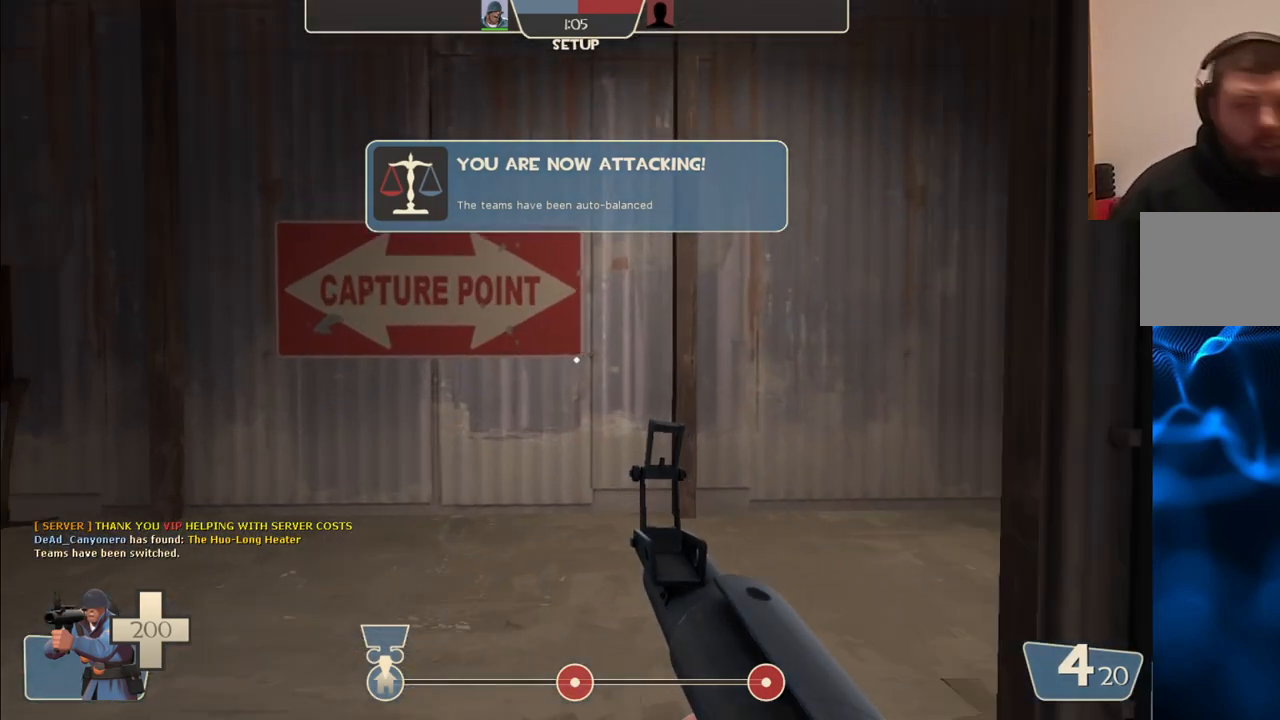
{"buttons": [], "left_stick": "up-right", "right_stick": "center", "events": [[350, "right_stick", "right"], [383, "left_stick", "up-right"], [450, "right_stick", "center"]]}
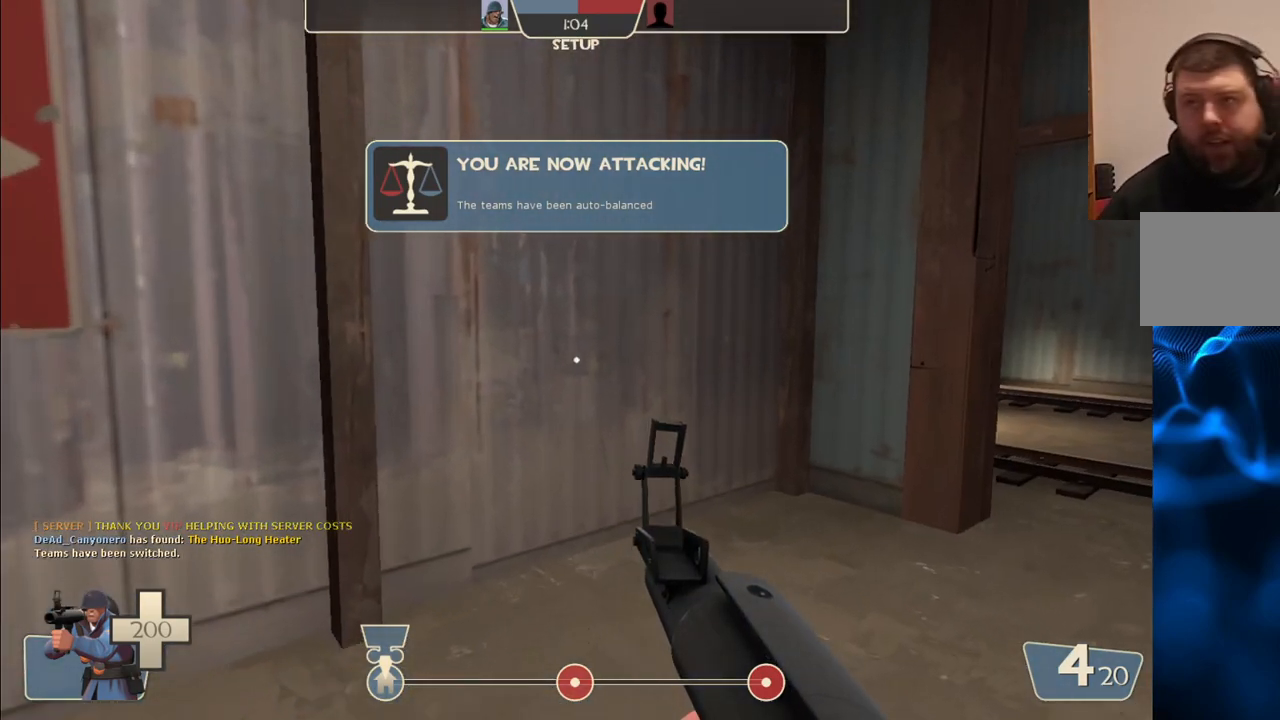
{"buttons": [], "left_stick": "right", "right_stick": "center", "events": [[33, "SQUARE", "down"], [100, "SQUARE", "up"], [183, "SQUARE", "down"], [250, "SQUARE", "up"], [450, "left_stick", "right"]]}
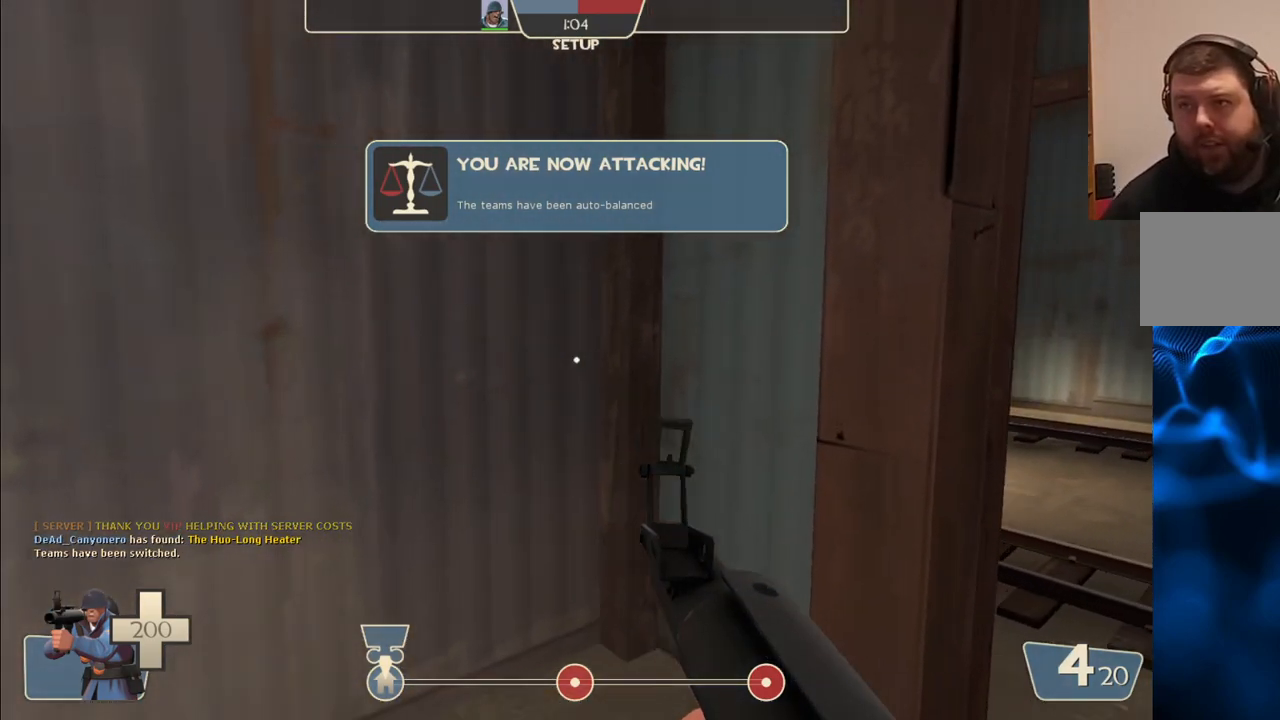
{"buttons": [], "left_stick": "center", "right_stick": "center", "events": [[250, "left_stick", "up-right"], [350, "left_stick", "center"]]}